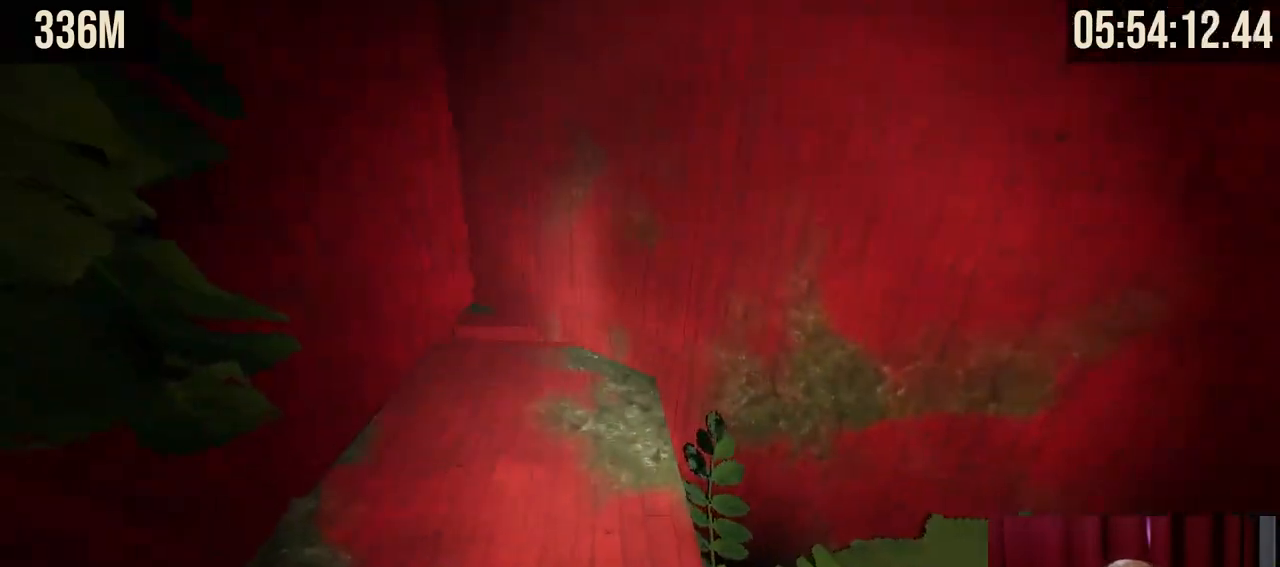
Gameplay with keyboard and mouse; each line is a JSON object with the keys and mouse buttons held at the frame after it. "events" lists presses ("down") and releases ("up") of "a", "ctrl", "d", "e", "f", "q", "r", "s", "shift", "space", "tab", "w", "mouse_left", "mouse_wheel", "mouse_right", "mouse_mb4" and "mouse_mb5" between this image and that frame as [ms after this image, input, new state], when the widget could be followed in between. "mouse_left", "mouse_wheel", "mouse_right", "mouse_mb4", "mouse_mb5" = the "left", "wheel", "right", "mb4", "mb5" buttons of the "mouse" list. No other keys are recorded. "wheel" means that the mouse wheel is clicked or scrolled. Mouse movement is not recorded.
{"keys": ["a", "shift", "w"], "mouse": [], "events": []}
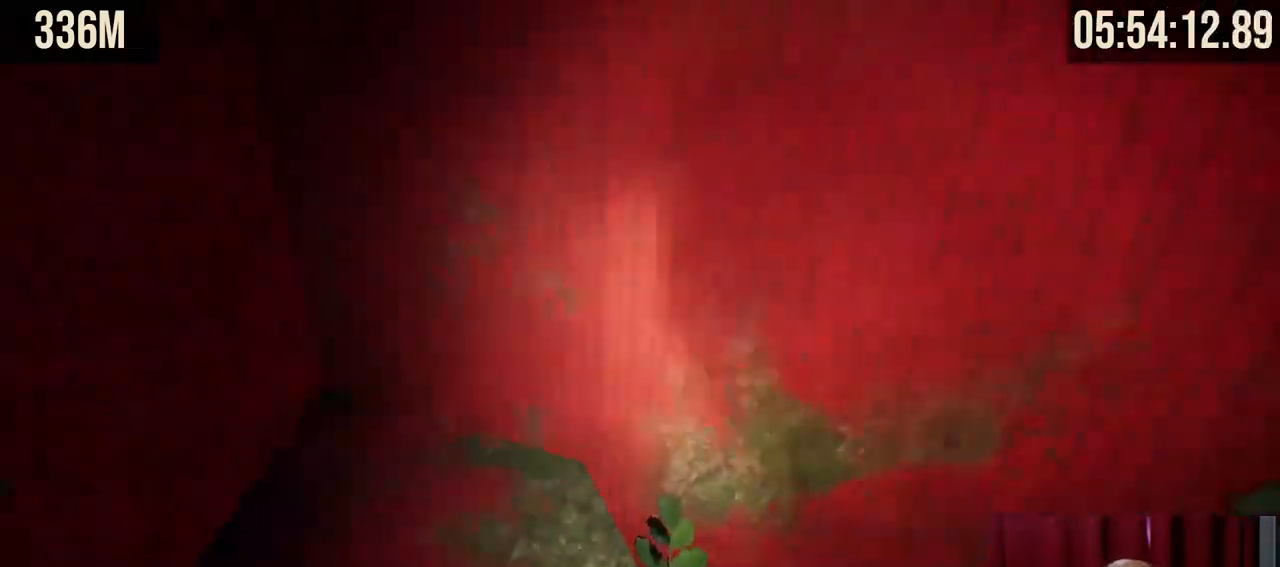
{"keys": ["shift"], "mouse": [], "events": [[167, "w", "up"], [184, "a", "up"]]}
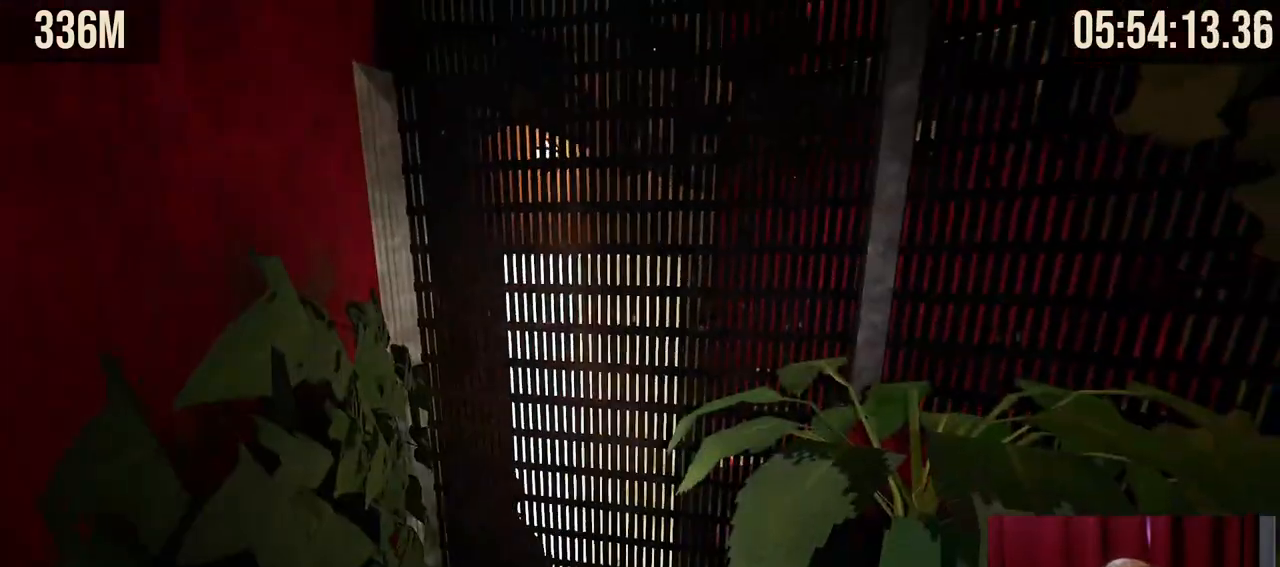
{"keys": ["d", "shift", "w"], "mouse": [], "events": [[84, "w", "down"], [100, "d", "down"]]}
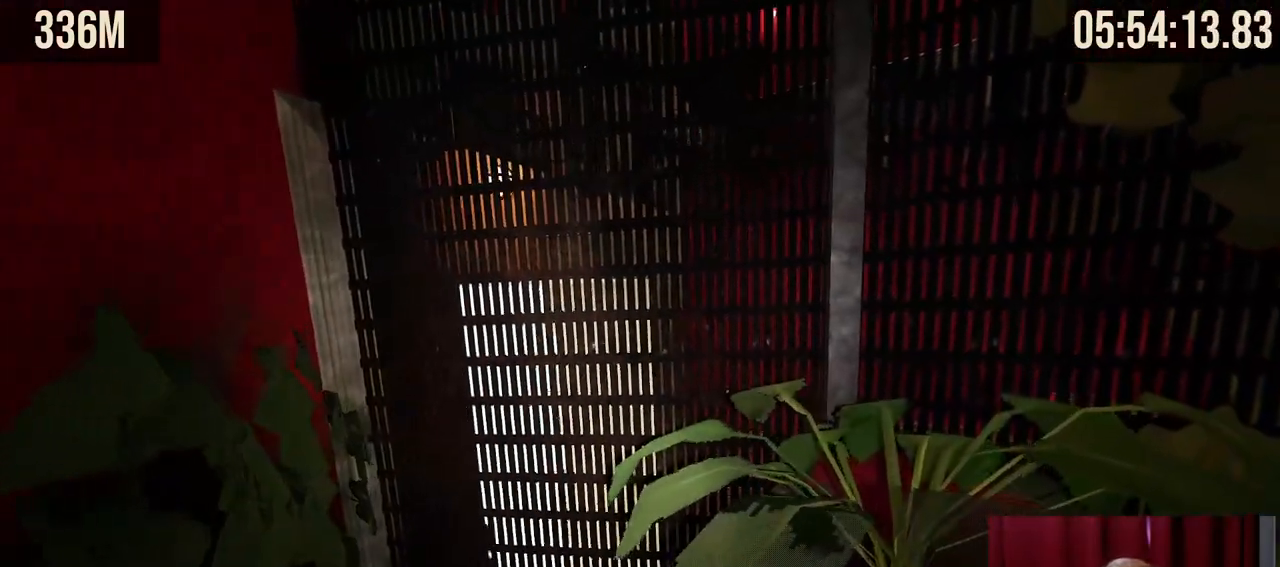
{"keys": ["a", "shift", "w"], "mouse": [], "events": [[200, "d", "up"], [300, "a", "down"]]}
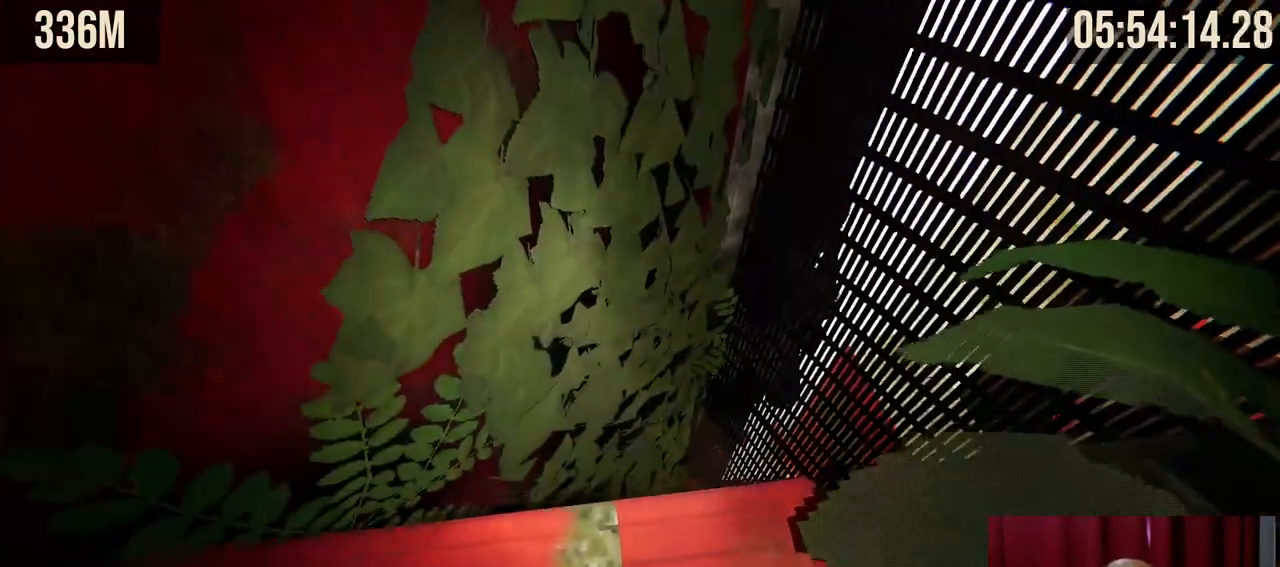
{"keys": ["d", "shift", "w"], "mouse": [], "events": [[67, "a", "up"], [200, "d", "down"]]}
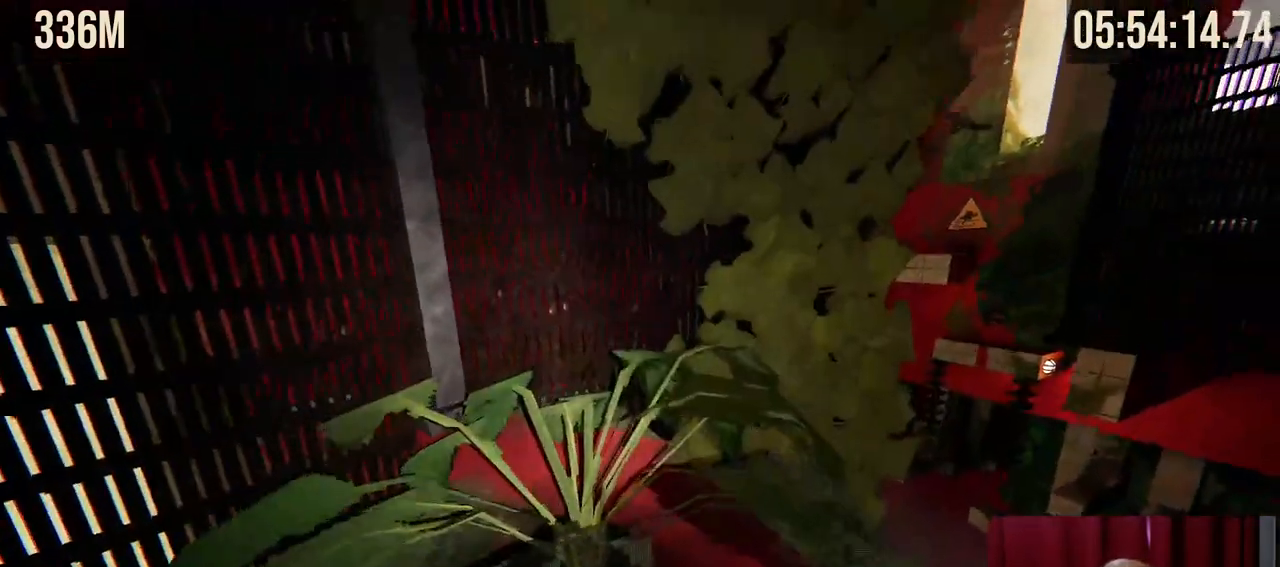
{"keys": ["d", "shift", "w"], "mouse": [], "events": [[217, "d", "up"], [400, "d", "down"]]}
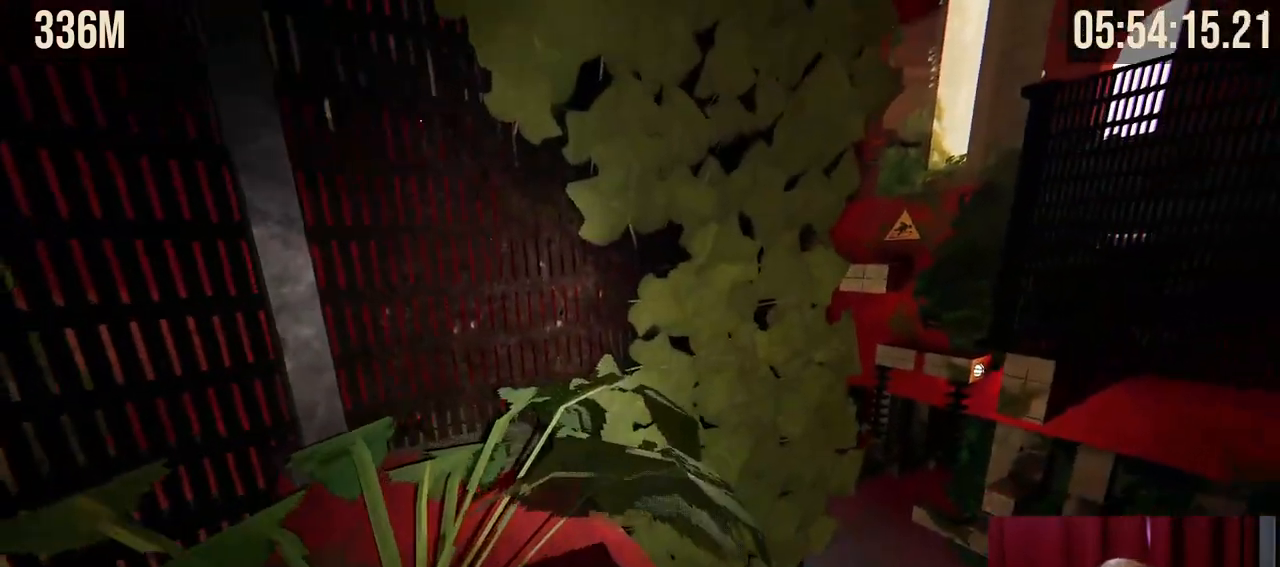
{"keys": ["shift", "w"], "mouse": [], "events": [[317, "d", "up"]]}
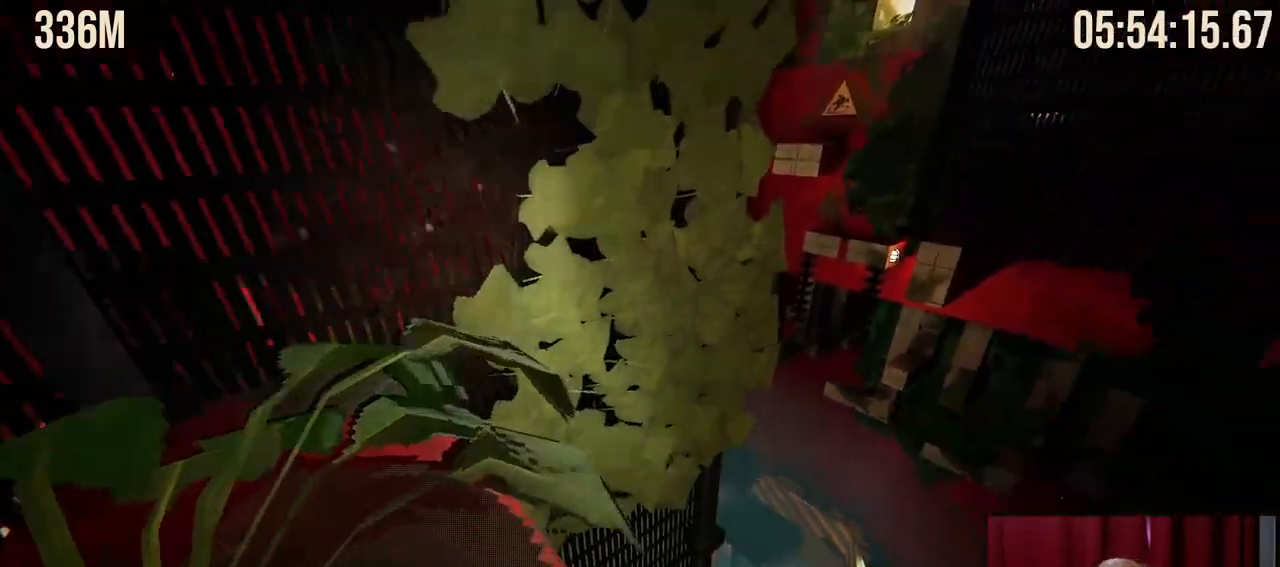
{"keys": ["a", "shift", "w"], "mouse": [], "events": [[150, "w", "up"], [384, "w", "down"], [400, "a", "down"]]}
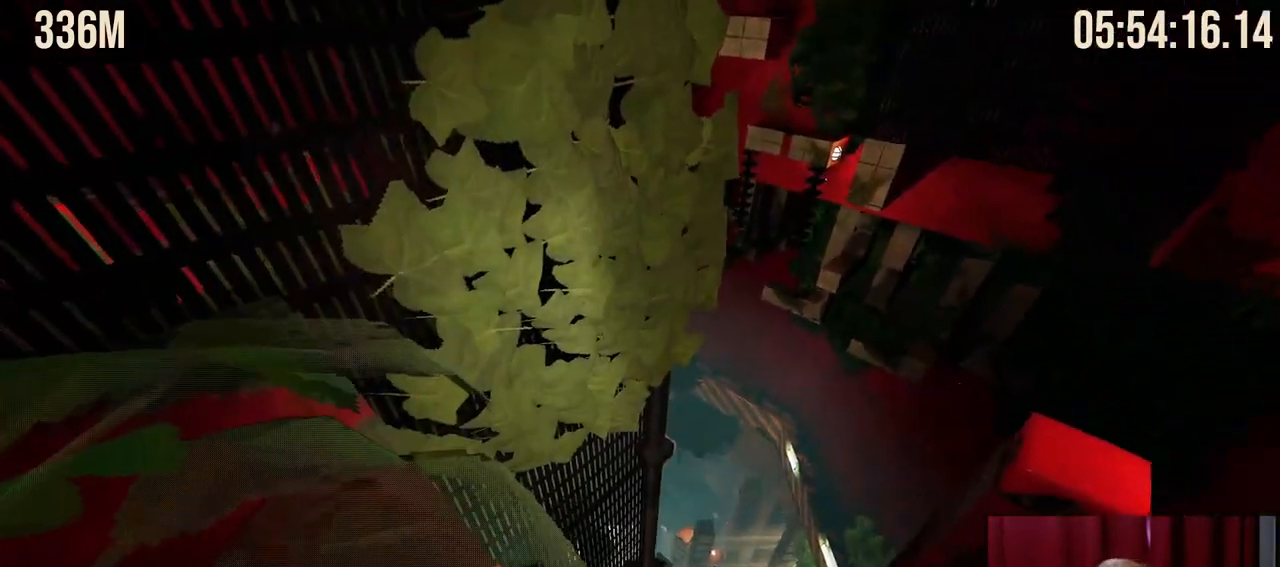
{"keys": ["d", "shift"], "mouse": [], "events": [[34, "w", "up"], [50, "a", "up"], [350, "w", "down"], [417, "w", "up"], [484, "d", "down"]]}
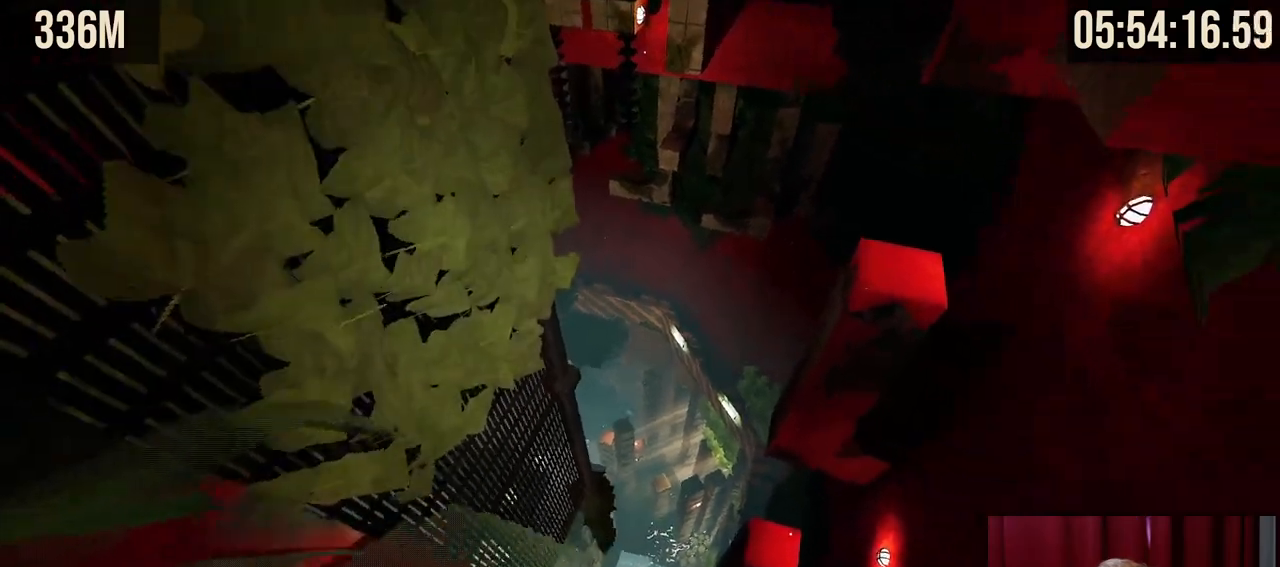
{"keys": ["shift"], "mouse": [], "events": [[84, "d", "up"]]}
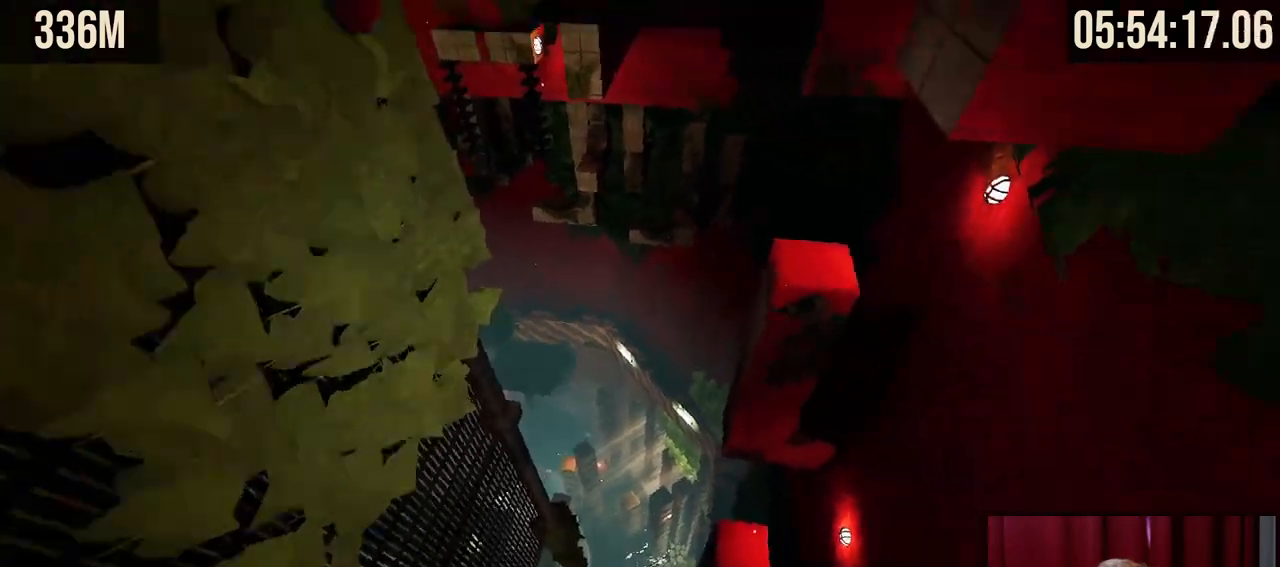
{"keys": ["a", "shift"], "mouse": [], "events": [[17, "s", "down"], [184, "s", "up"], [334, "a", "down"]]}
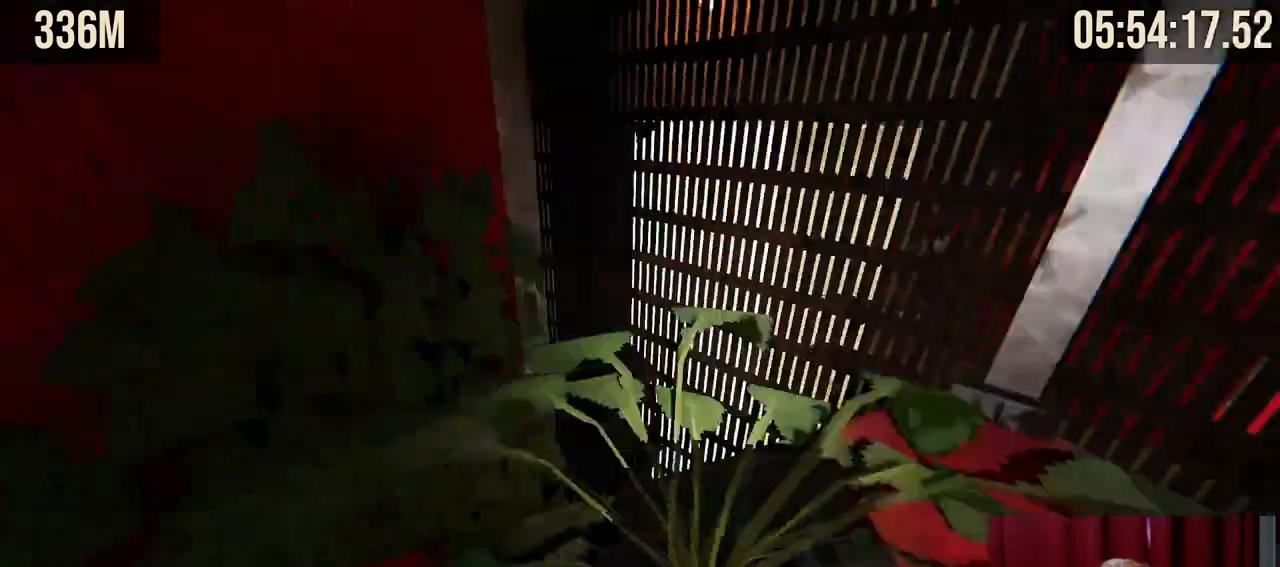
{"keys": ["shift", "w"], "mouse": [], "events": [[50, "w", "down"], [400, "a", "up"]]}
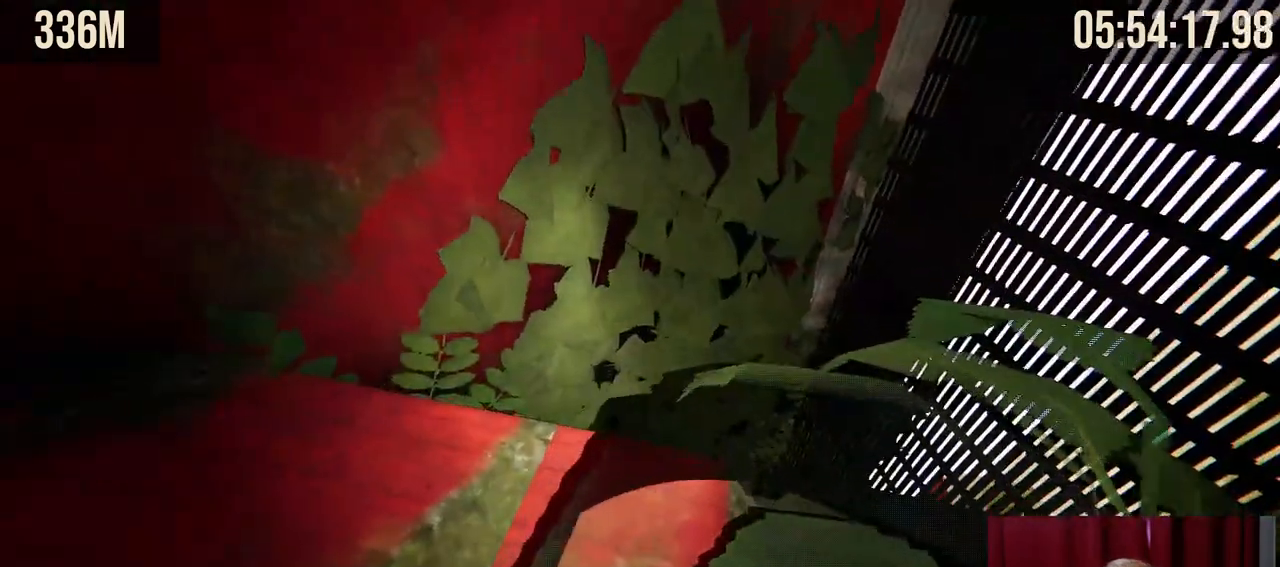
{"keys": ["w"], "mouse": ["right"], "events": [[84, "mouse_right", "down"], [100, "shift", "up"]]}
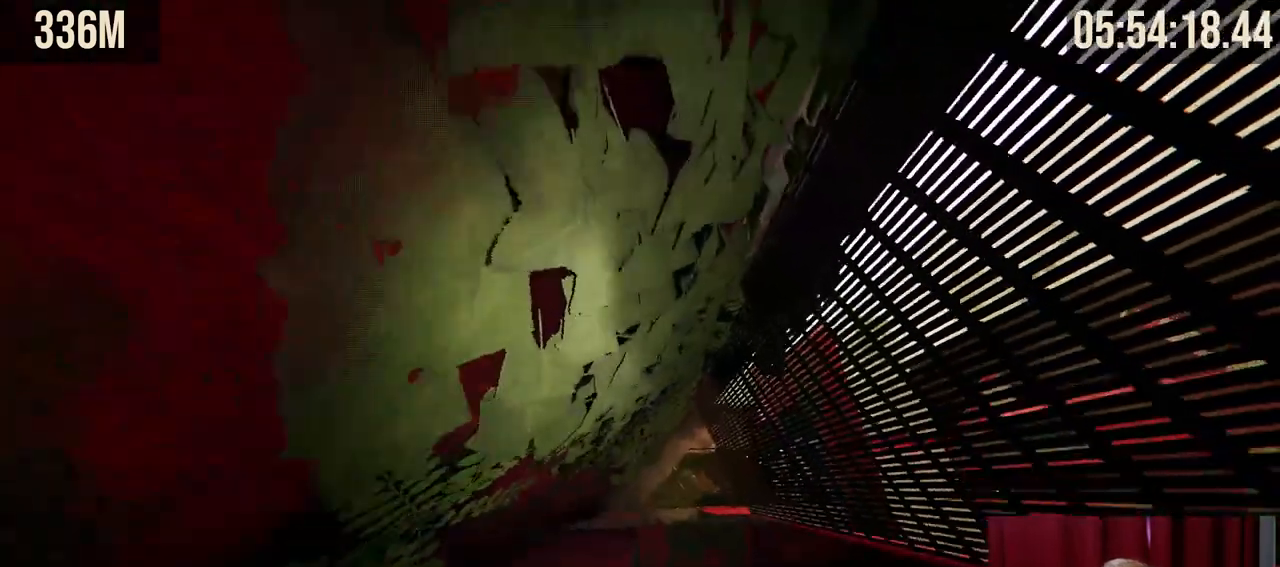
{"keys": ["a", "w"], "mouse": [], "events": [[284, "mouse_right", "up"], [400, "a", "down"]]}
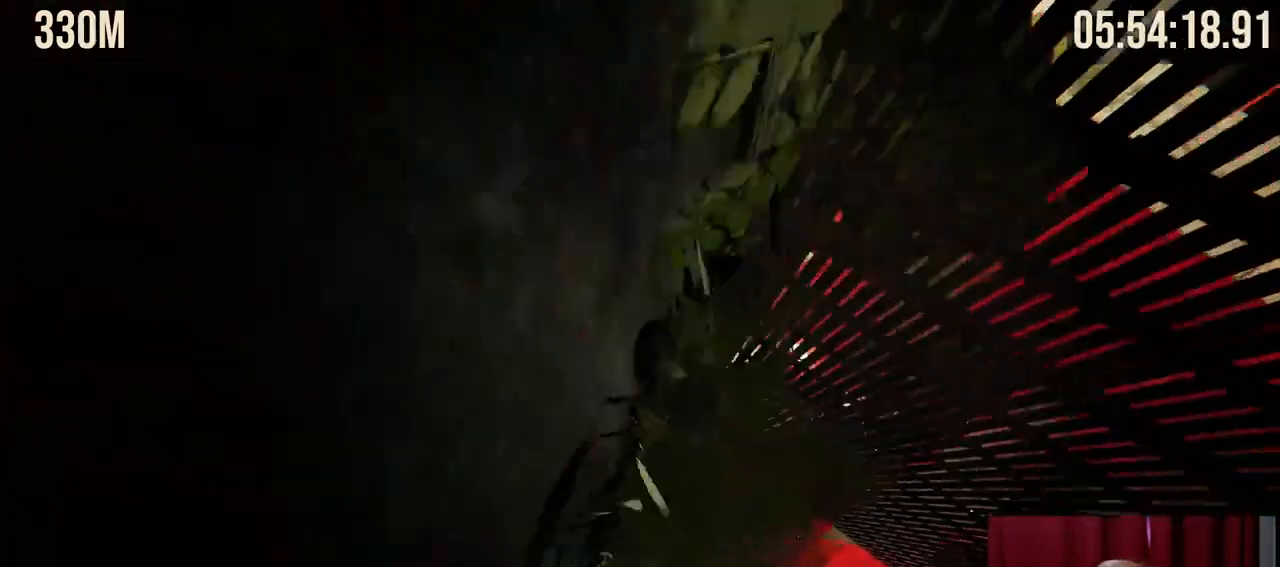
{"keys": ["a"], "mouse": [], "events": [[350, "w", "up"]]}
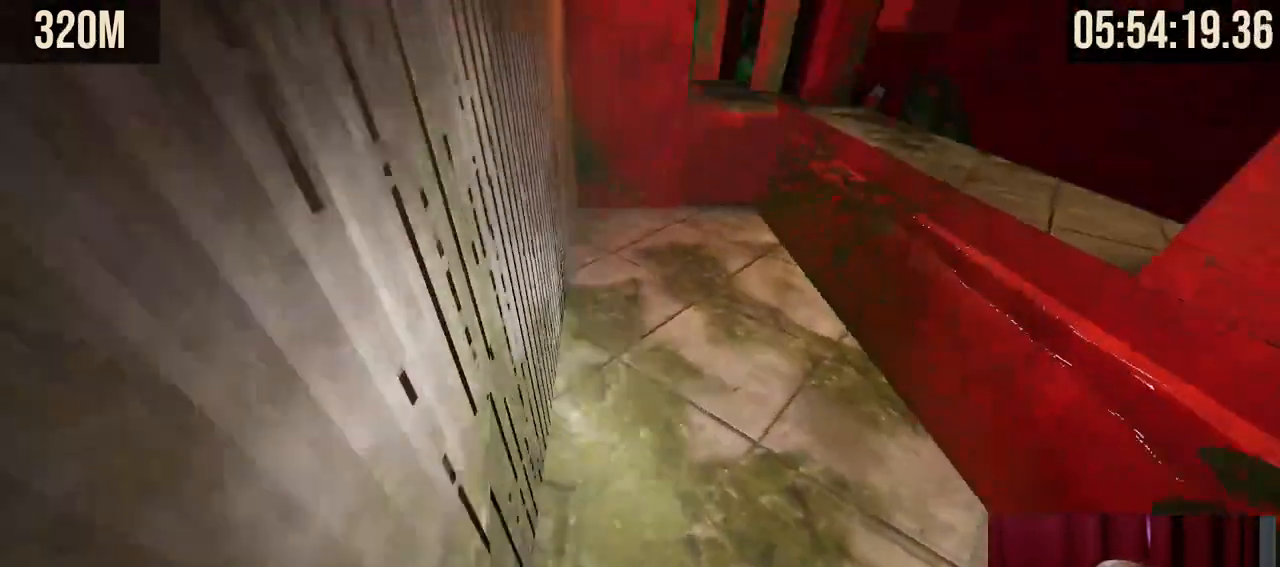
{"keys": [], "mouse": [], "events": [[17, "a", "up"], [184, "w", "down"], [400, "w", "up"]]}
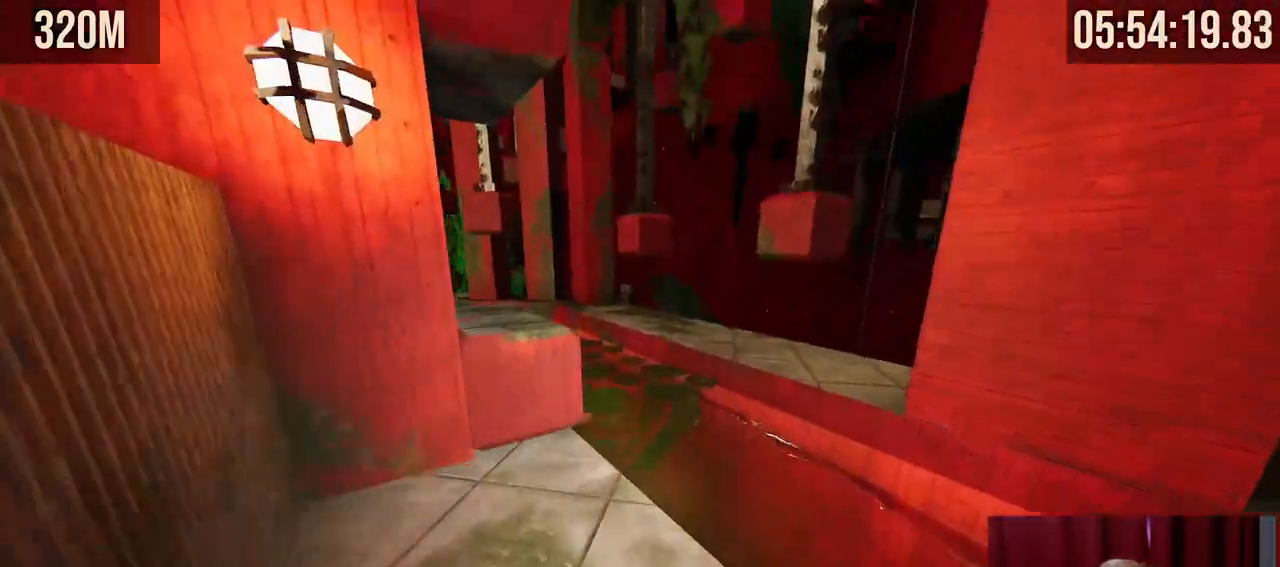
{"keys": ["w"], "mouse": [], "events": [[184, "a", "down"], [217, "w", "down"], [334, "a", "up"]]}
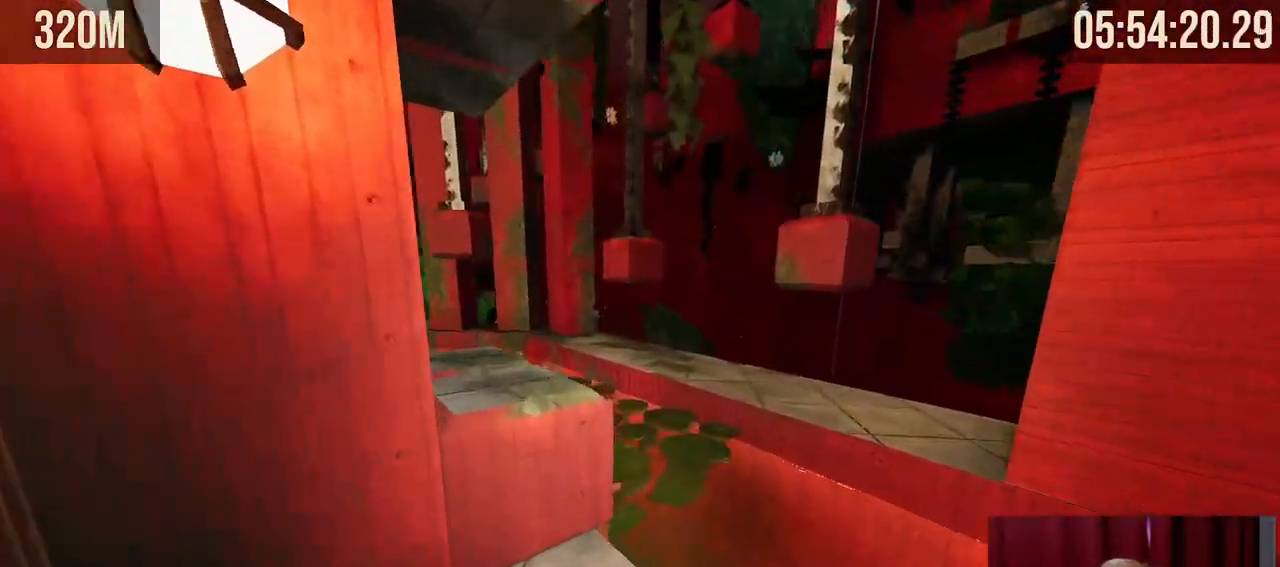
{"keys": ["w"], "mouse": [], "events": [[267, "space", "down"], [400, "space", "up"]]}
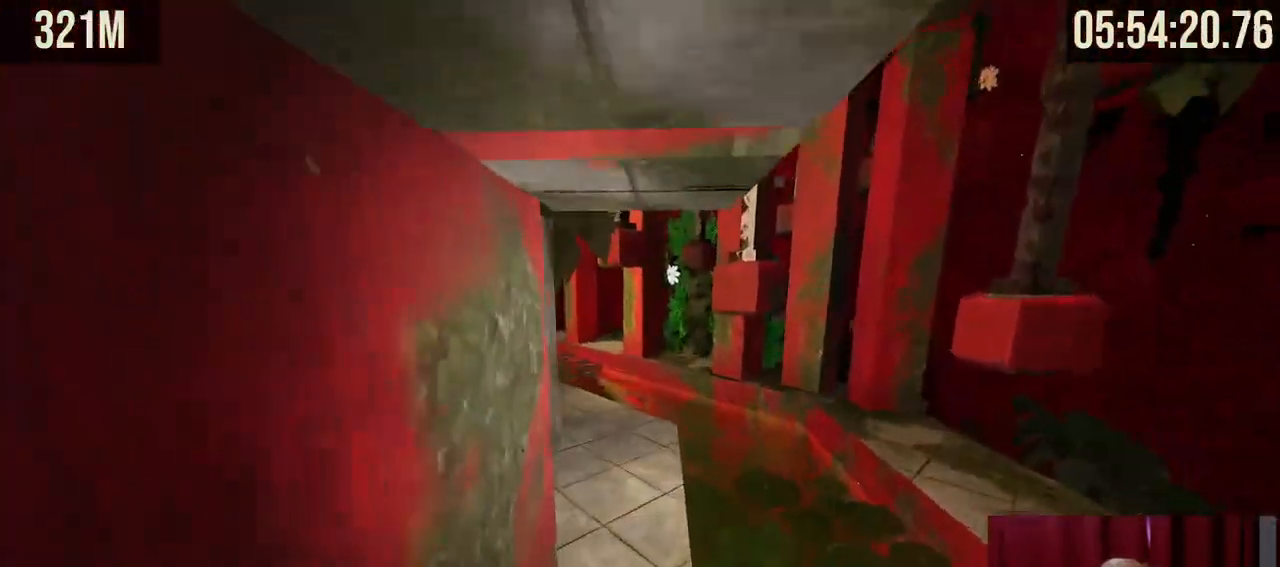
{"keys": ["w"], "mouse": [], "events": []}
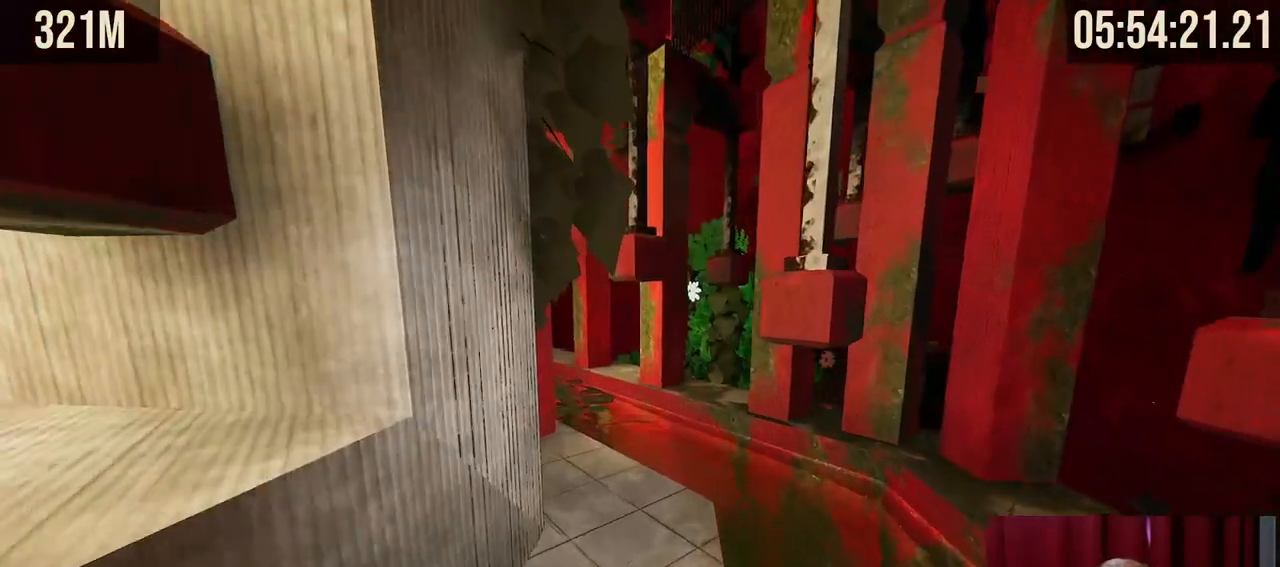
{"keys": [], "mouse": [], "events": [[400, "w", "up"]]}
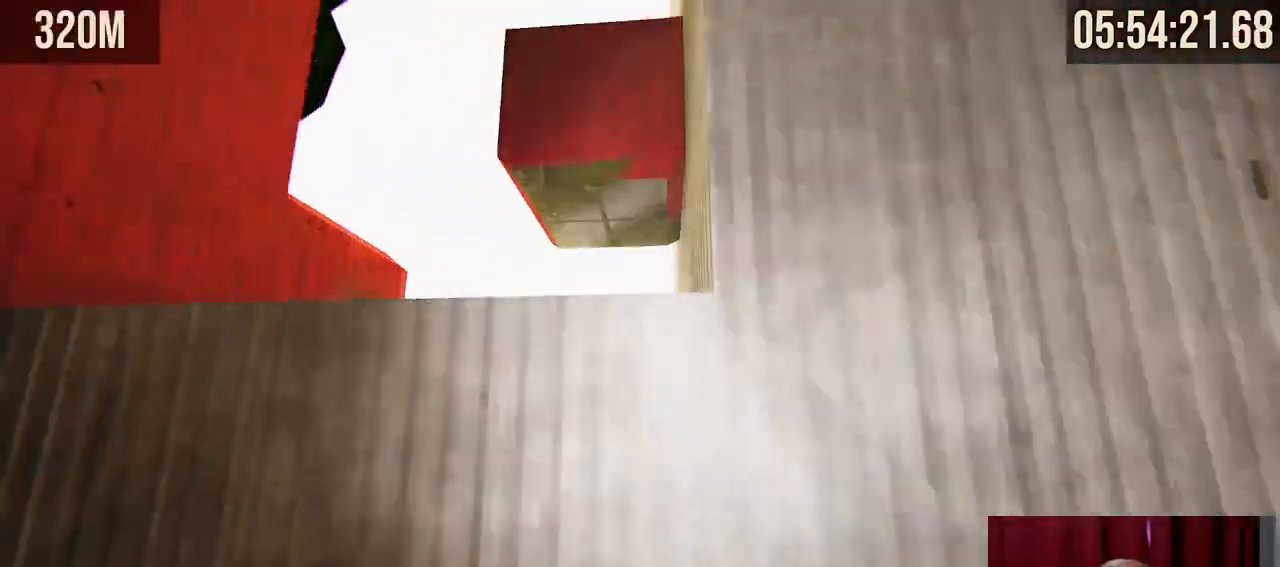
{"keys": ["w"], "mouse": [], "events": [[200, "d", "down"], [334, "w", "down"], [434, "d", "up"]]}
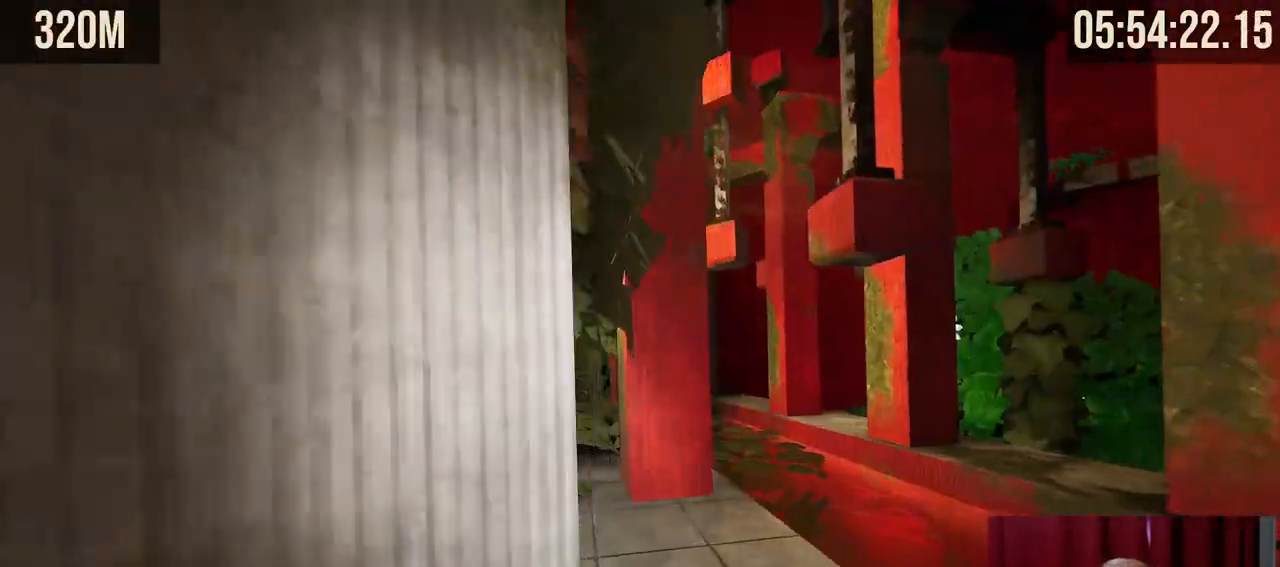
{"keys": ["a", "w"], "mouse": [], "events": [[50, "w", "up"], [117, "a", "down"], [250, "w", "down"]]}
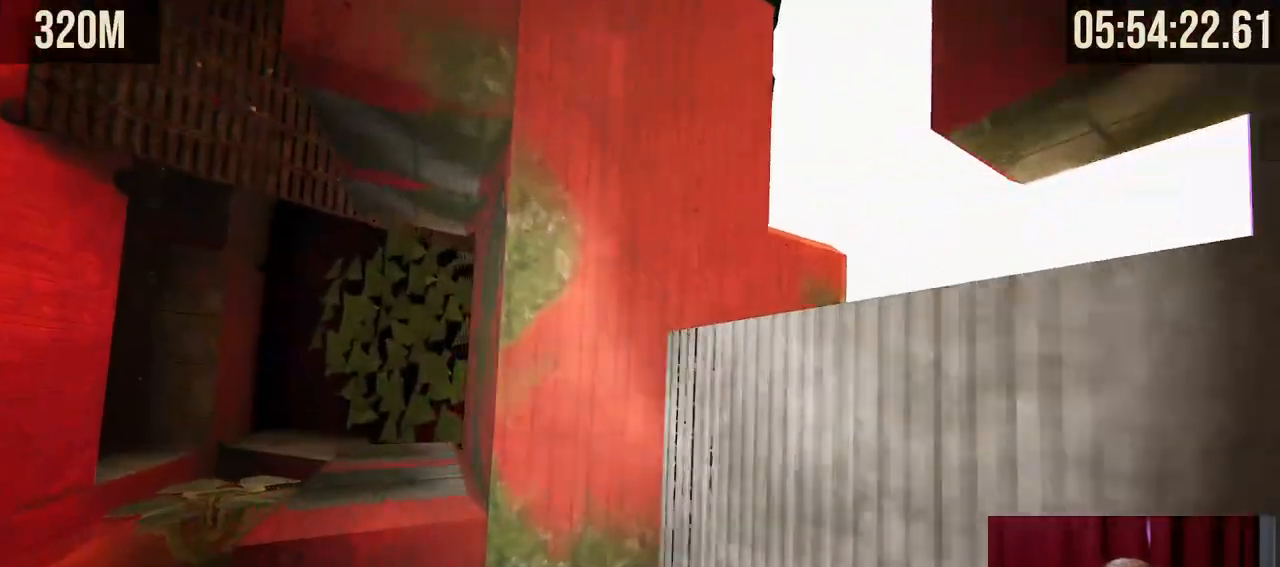
{"keys": ["a", "w"], "mouse": [], "events": [[134, "a", "up"], [284, "a", "down"], [284, "space", "down"], [400, "space", "up"]]}
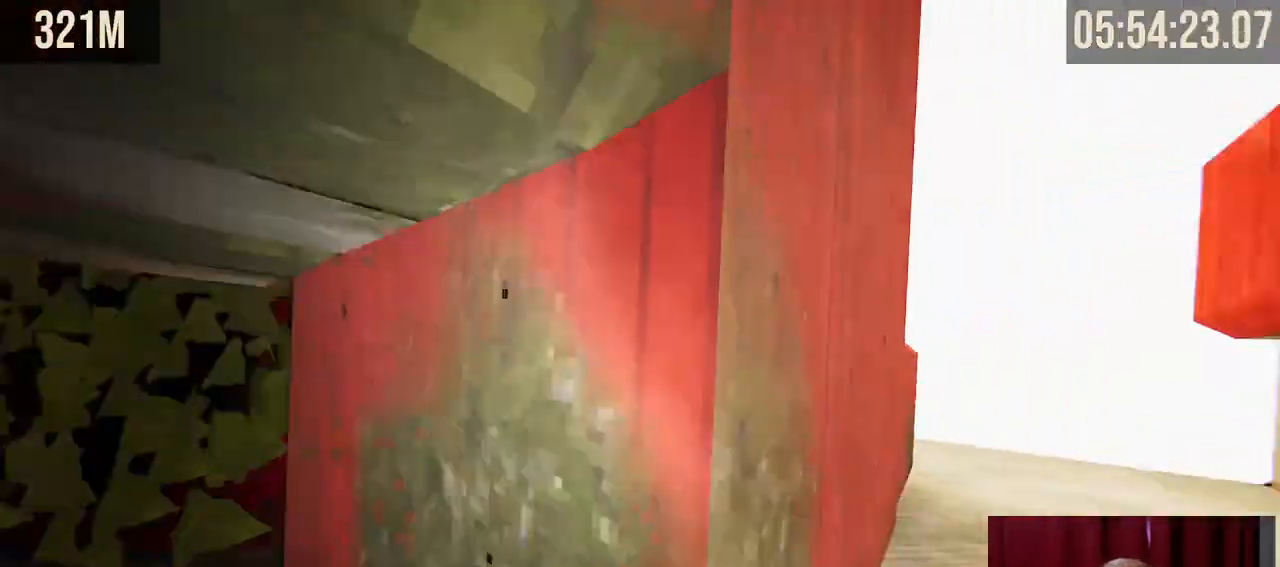
{"keys": [], "mouse": [], "events": [[34, "w", "up"], [150, "a", "up"]]}
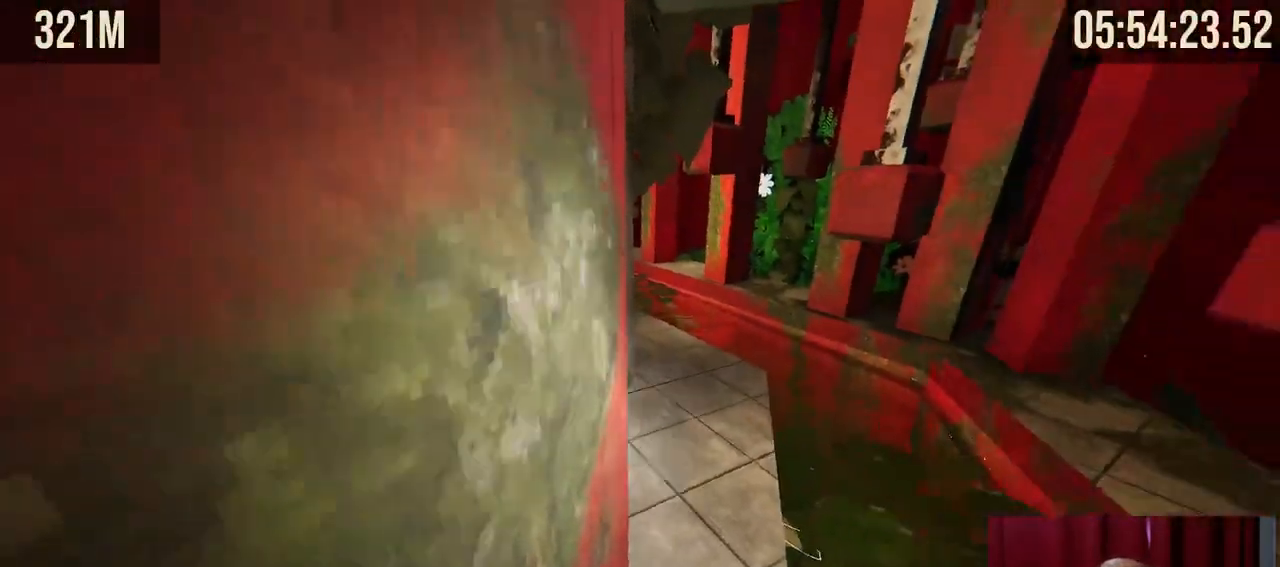
{"keys": ["space", "w"], "mouse": ["right"], "events": [[17, "mouse_right", "down"], [17, "w", "down"], [350, "space", "down"]]}
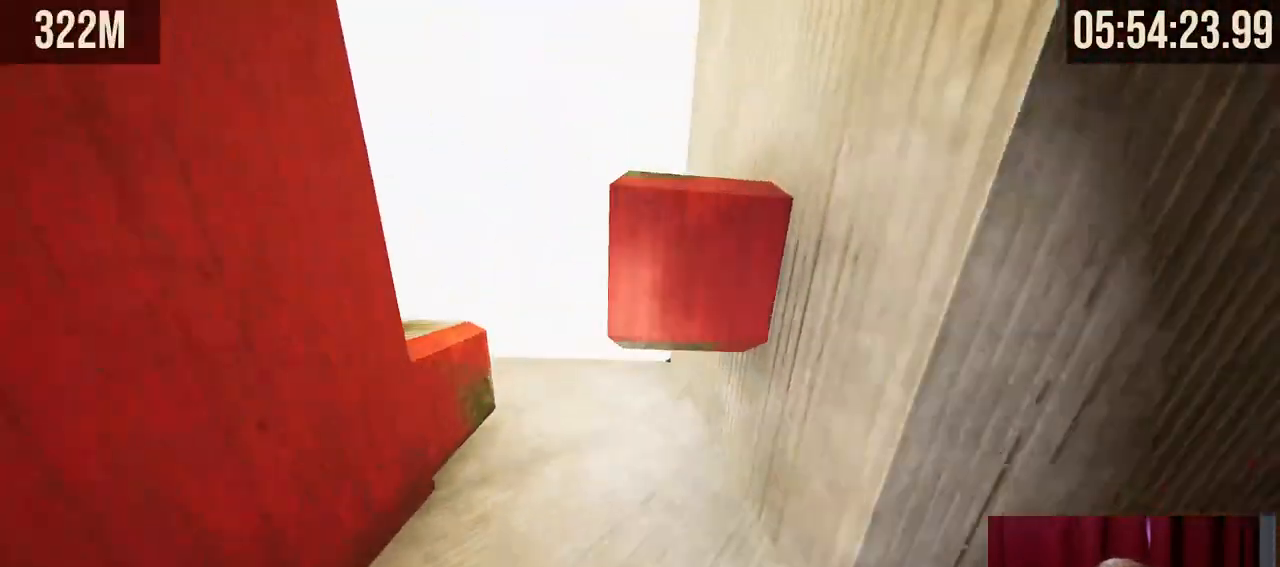
{"keys": ["w"], "mouse": [], "events": [[34, "space", "up"], [217, "a", "down"], [250, "mouse_right", "up"], [400, "a", "up"]]}